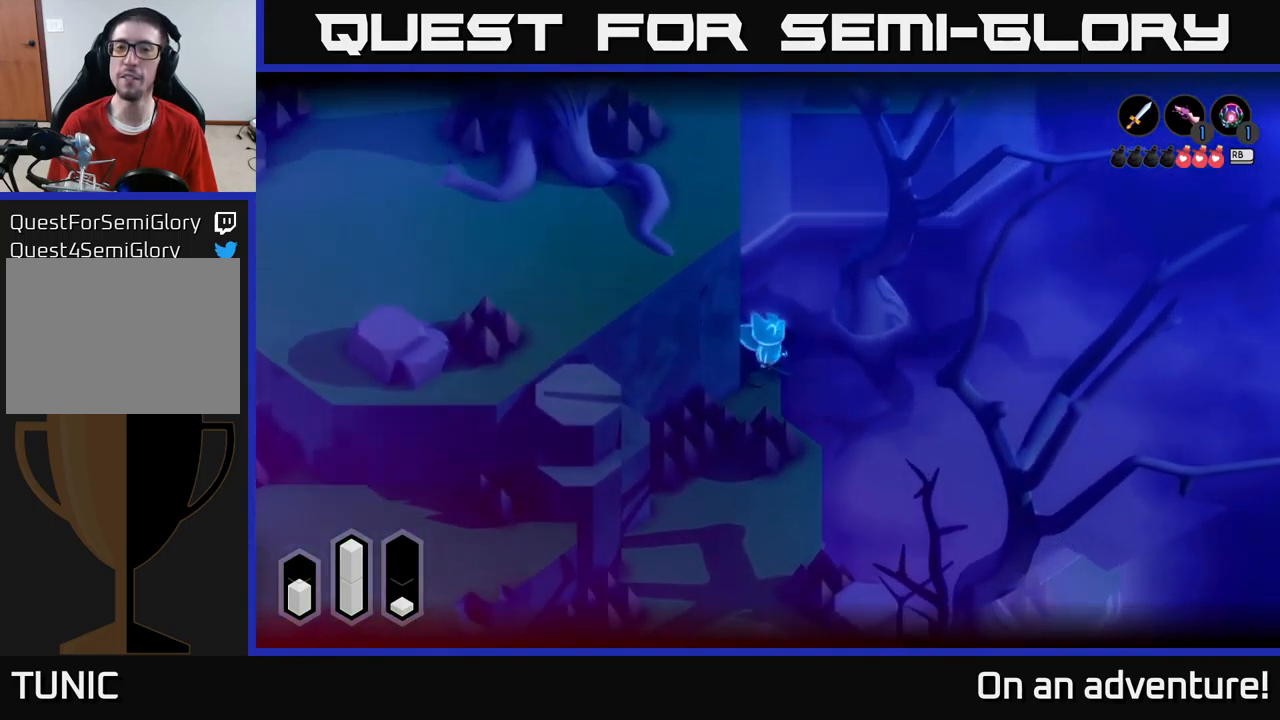
Gameplay with a controller (Xbox layout); each line is a JSON object with the inputs held at the frame after it. "events" lists button and stick changes between this image and that frame as [ms after this image, input, new state], when the widget could be followed in between.
{"buttons": [], "left_stick": "down", "right_stick": "up-right", "events": [[67, "left_stick", "down"]]}
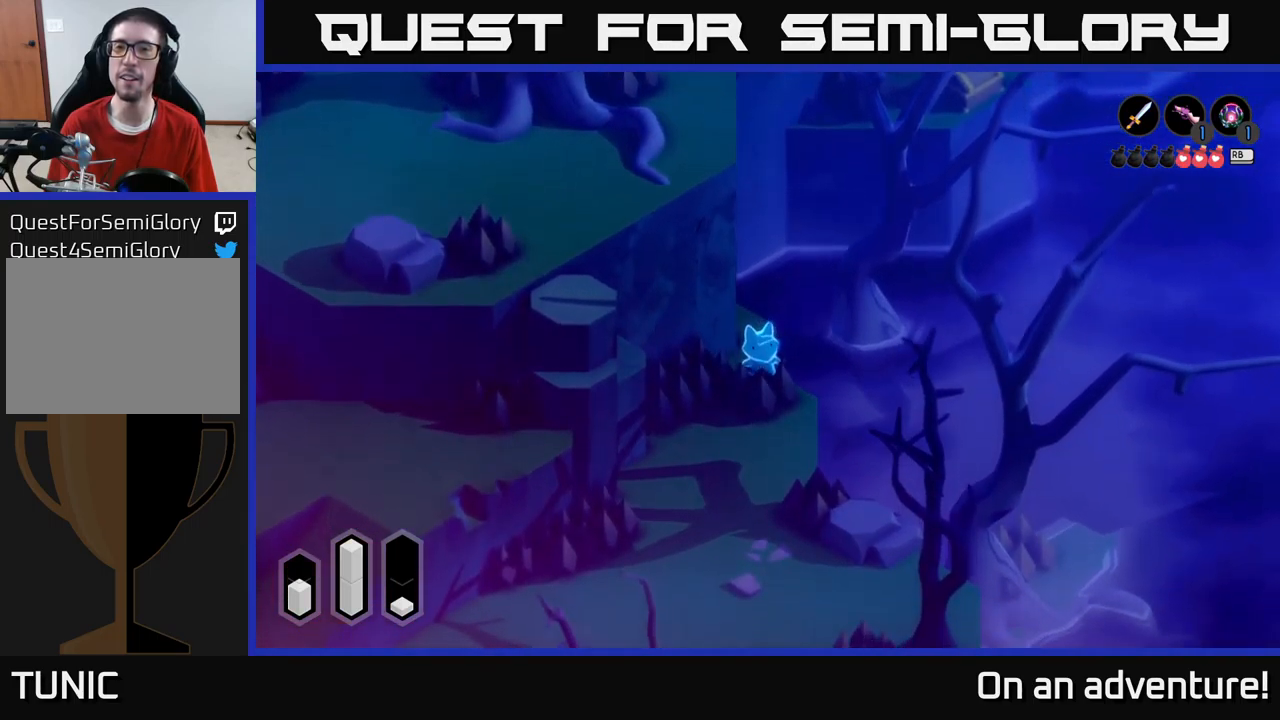
{"buttons": ["A"], "left_stick": "down", "right_stick": "center", "events": [[417, "right_stick", "center"], [450, "A", "down"]]}
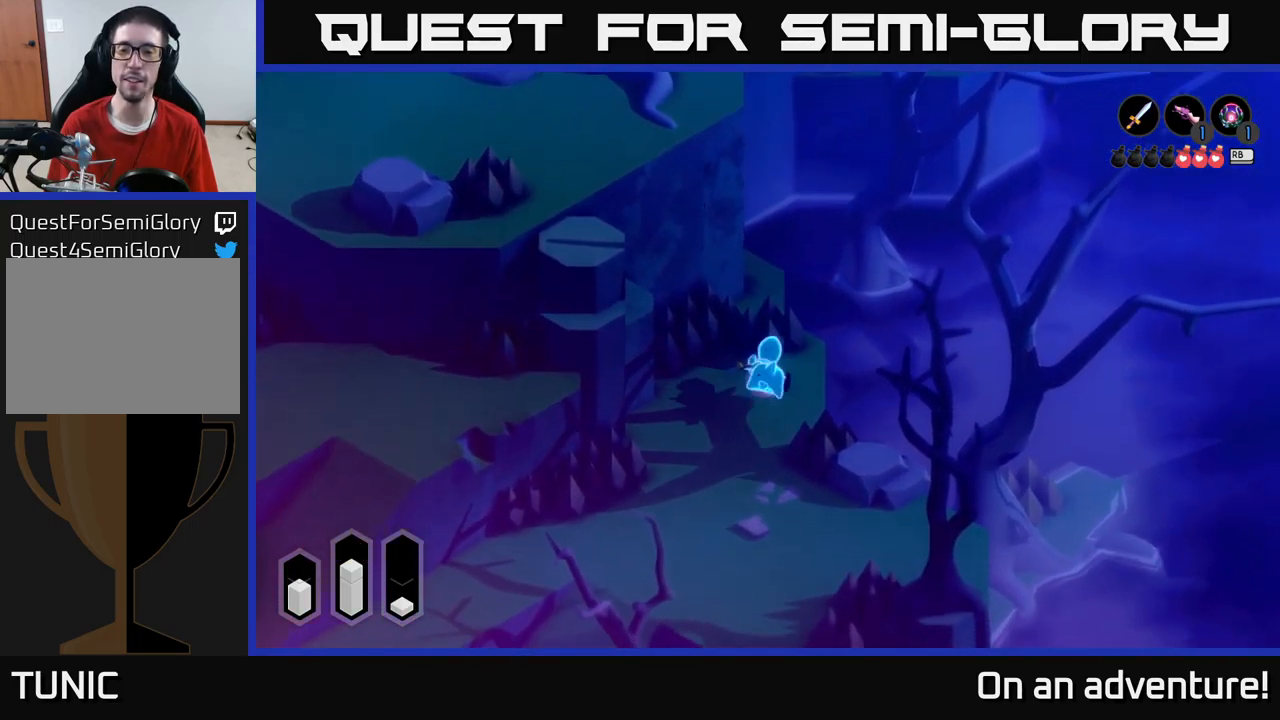
{"buttons": ["A"], "left_stick": "down", "right_stick": "center", "events": []}
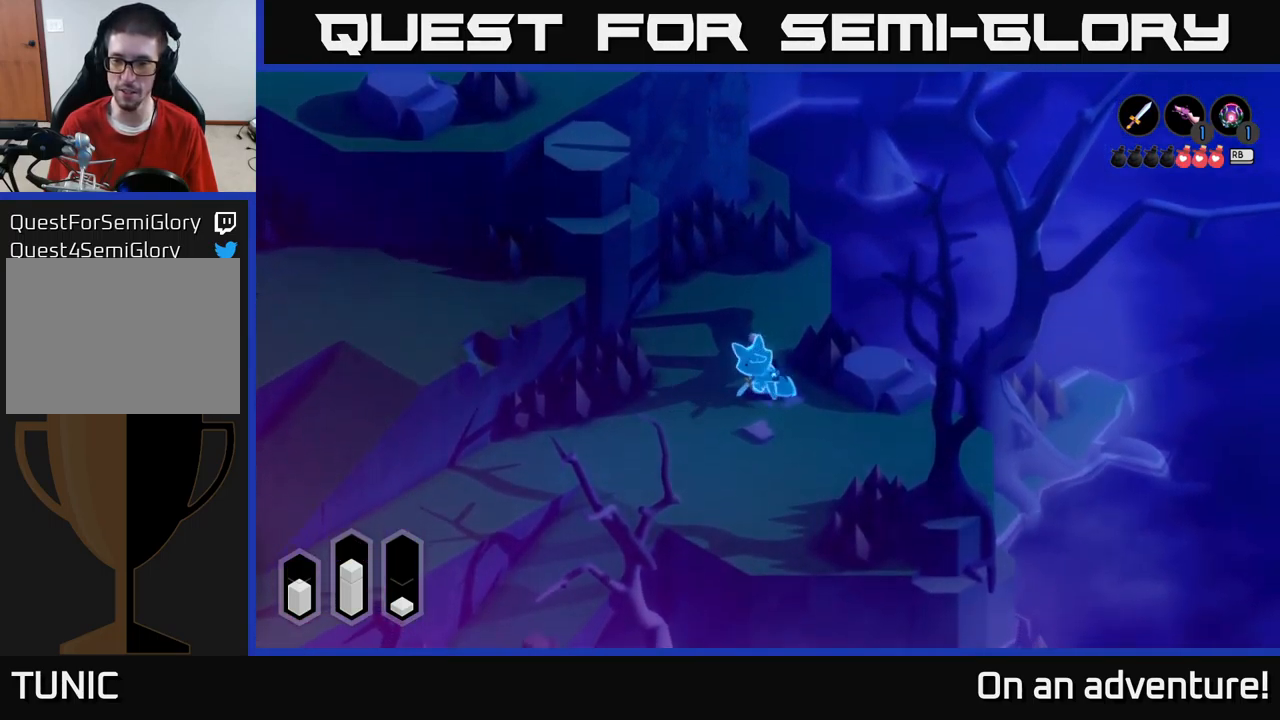
{"buttons": ["A"], "left_stick": "right", "right_stick": "center", "events": [[450, "left_stick", "right"]]}
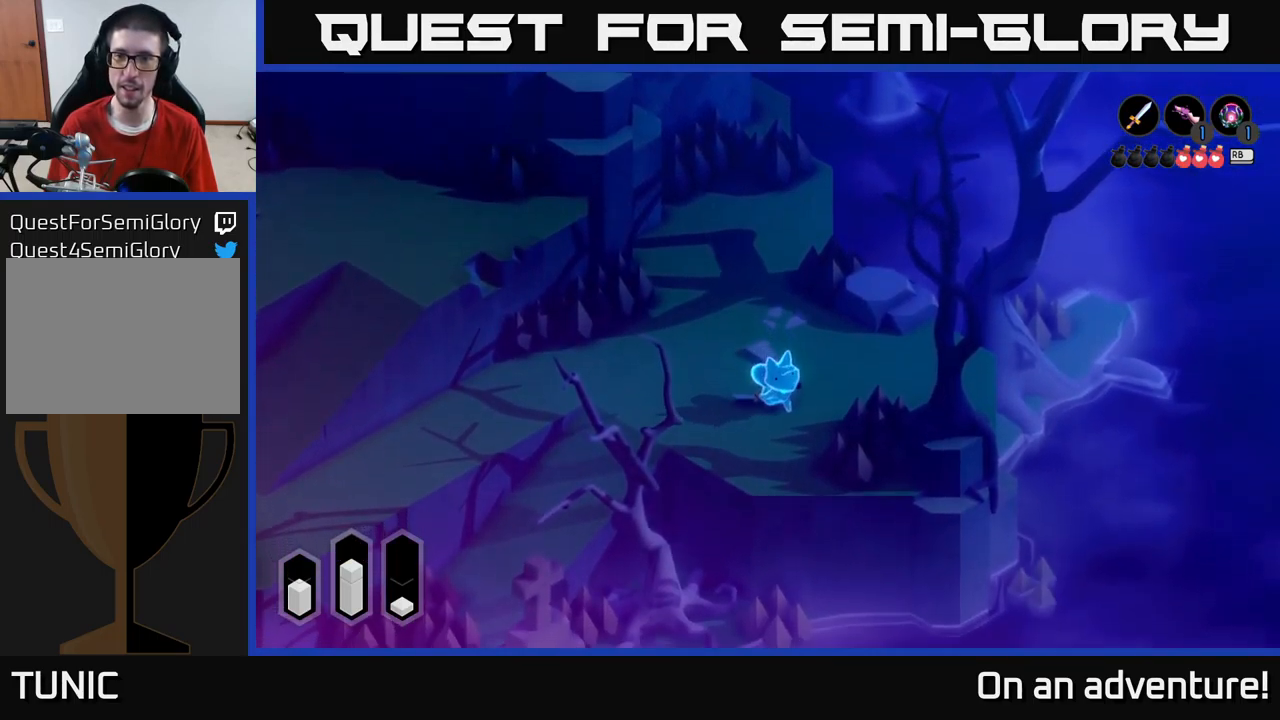
{"buttons": ["A"], "left_stick": "up-right", "right_stick": "center", "events": [[50, "left_stick", "up-right"]]}
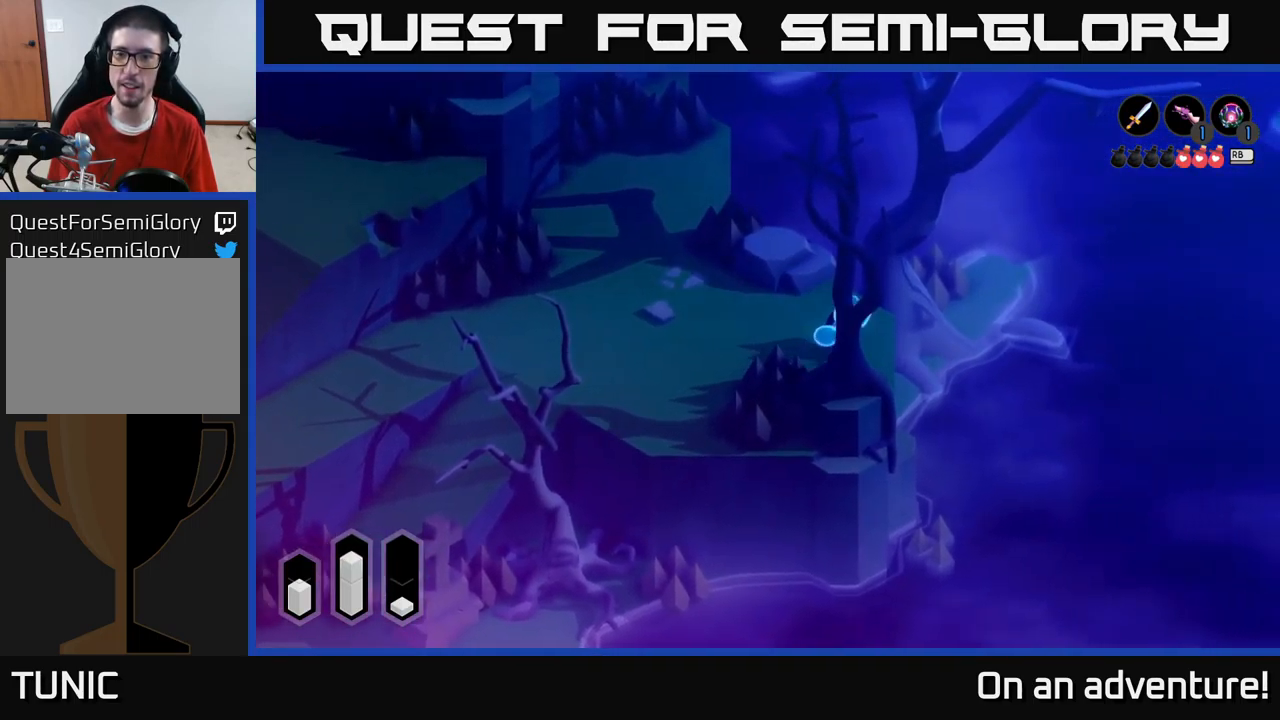
{"buttons": ["A"], "left_stick": "left", "right_stick": "center", "events": [[450, "left_stick", "up-left"], [500, "left_stick", "left"]]}
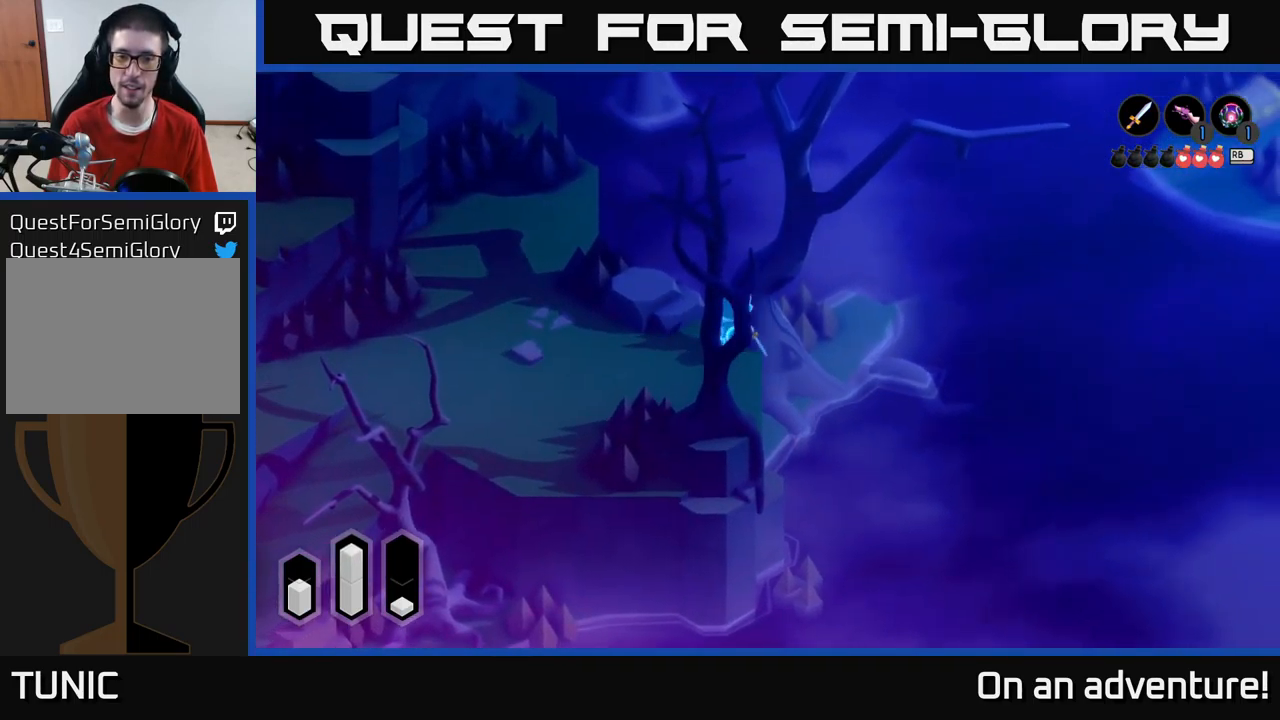
{"buttons": ["A"], "left_stick": "left", "right_stick": "center", "events": [[133, "left_stick", "down-left"], [334, "left_stick", "left"]]}
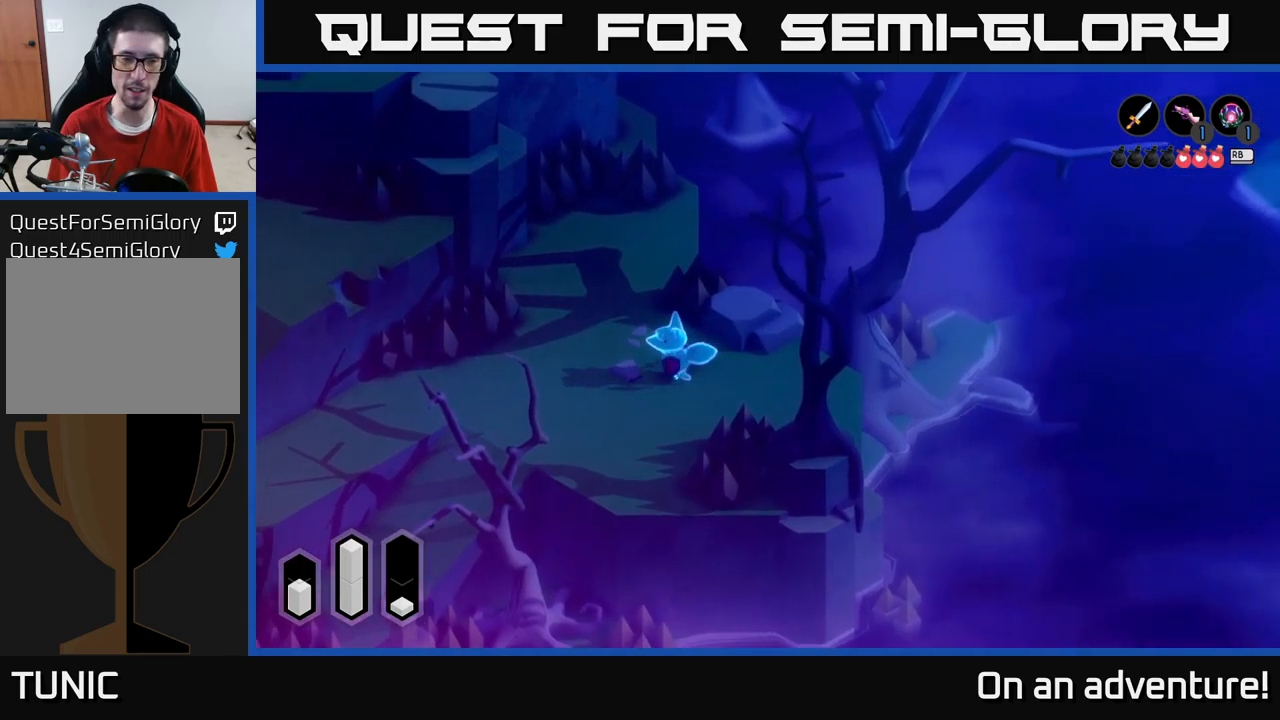
{"buttons": ["A"], "left_stick": "down", "right_stick": "center", "events": [[334, "left_stick", "down-left"], [484, "left_stick", "down"]]}
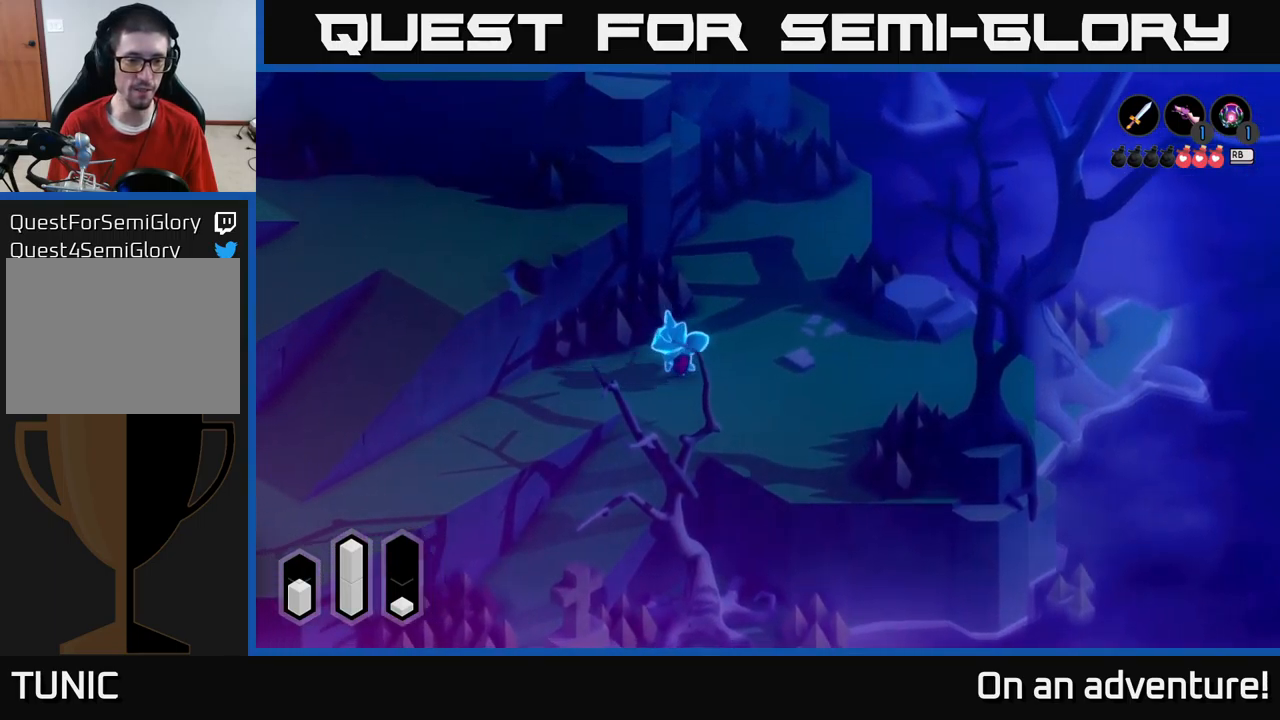
{"buttons": ["A"], "left_stick": "down-left", "right_stick": "center", "events": [[317, "left_stick", "down-left"]]}
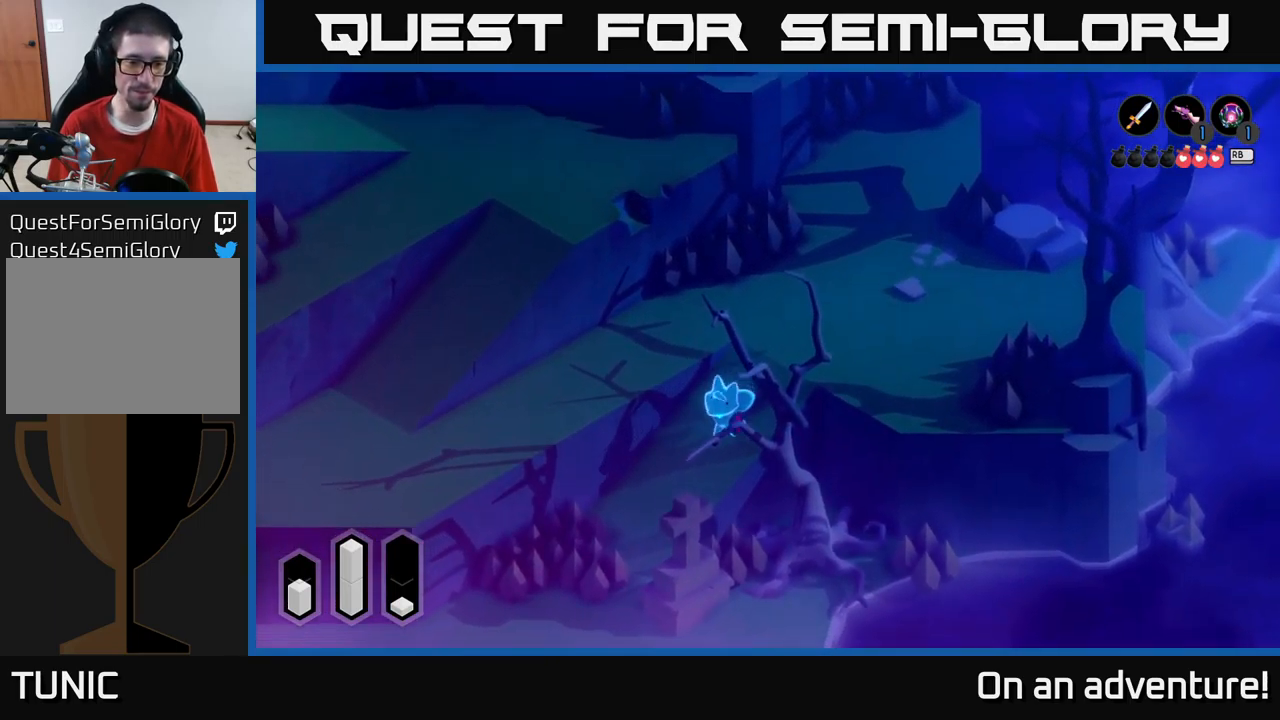
{"buttons": ["A"], "left_stick": "down-left", "right_stick": "center", "events": []}
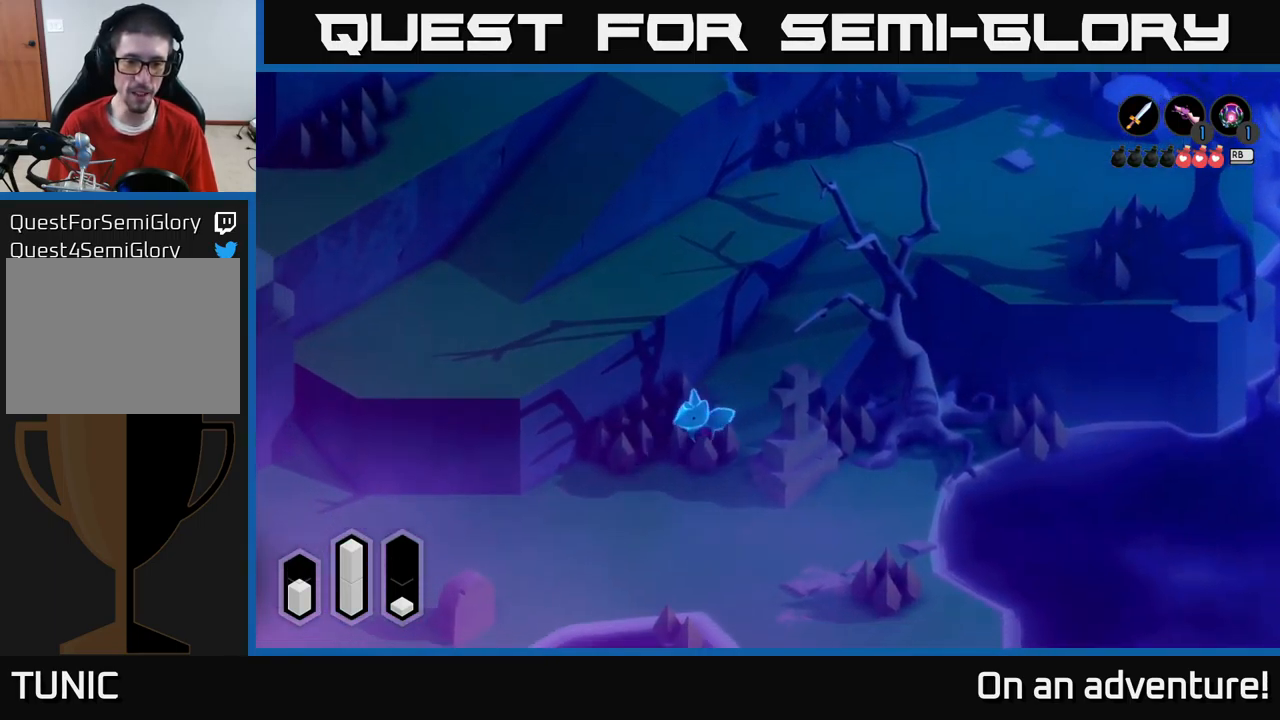
{"buttons": ["A"], "left_stick": "down-left", "right_stick": "center", "events": []}
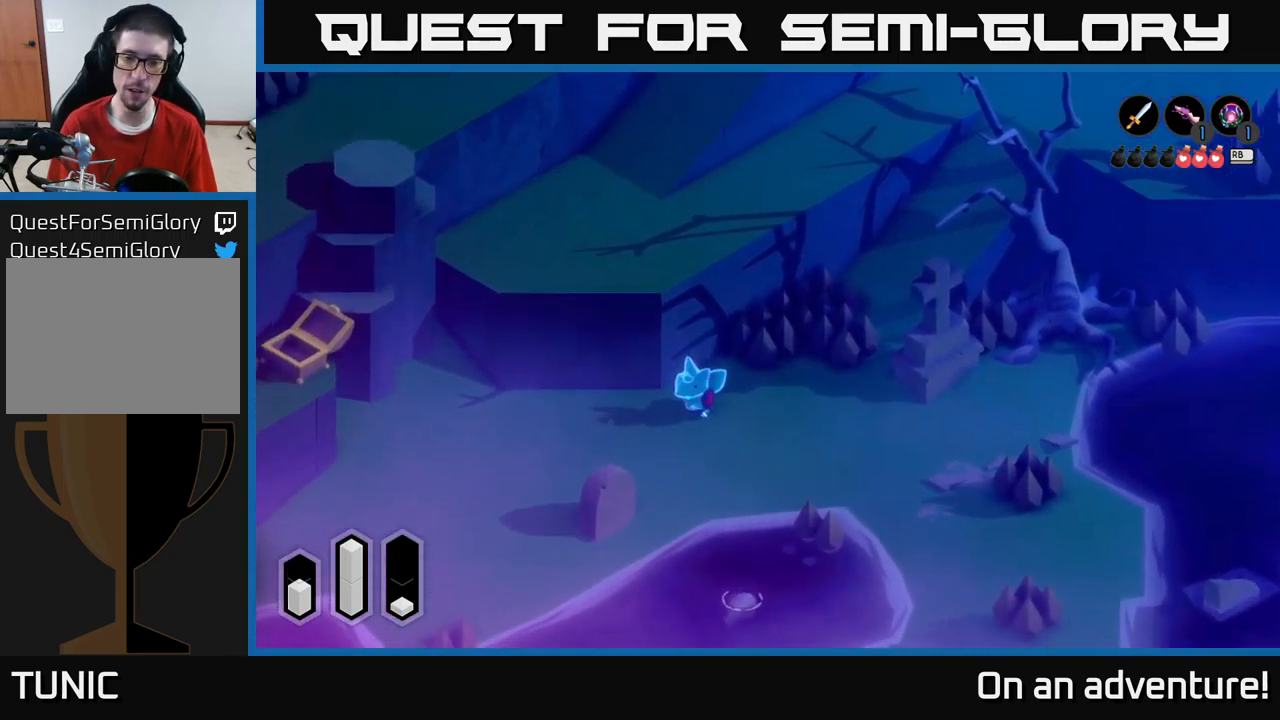
{"buttons": ["A"], "left_stick": "left", "right_stick": "center", "events": [[67, "left_stick", "down"], [200, "left_stick", "left"]]}
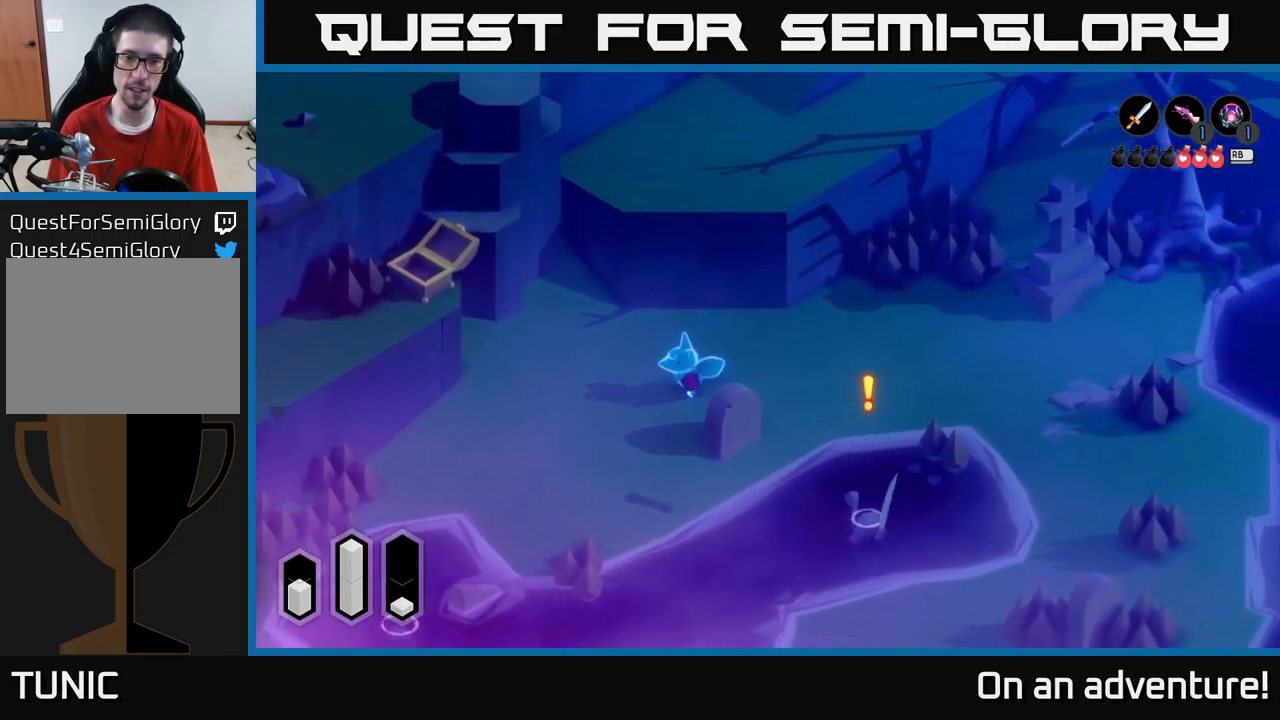
{"buttons": ["L2"], "left_stick": "right", "right_stick": "center", "events": [[34, "left_stick", "down"], [67, "A", "up"], [117, "left_stick", "right"], [184, "L2", "down"]]}
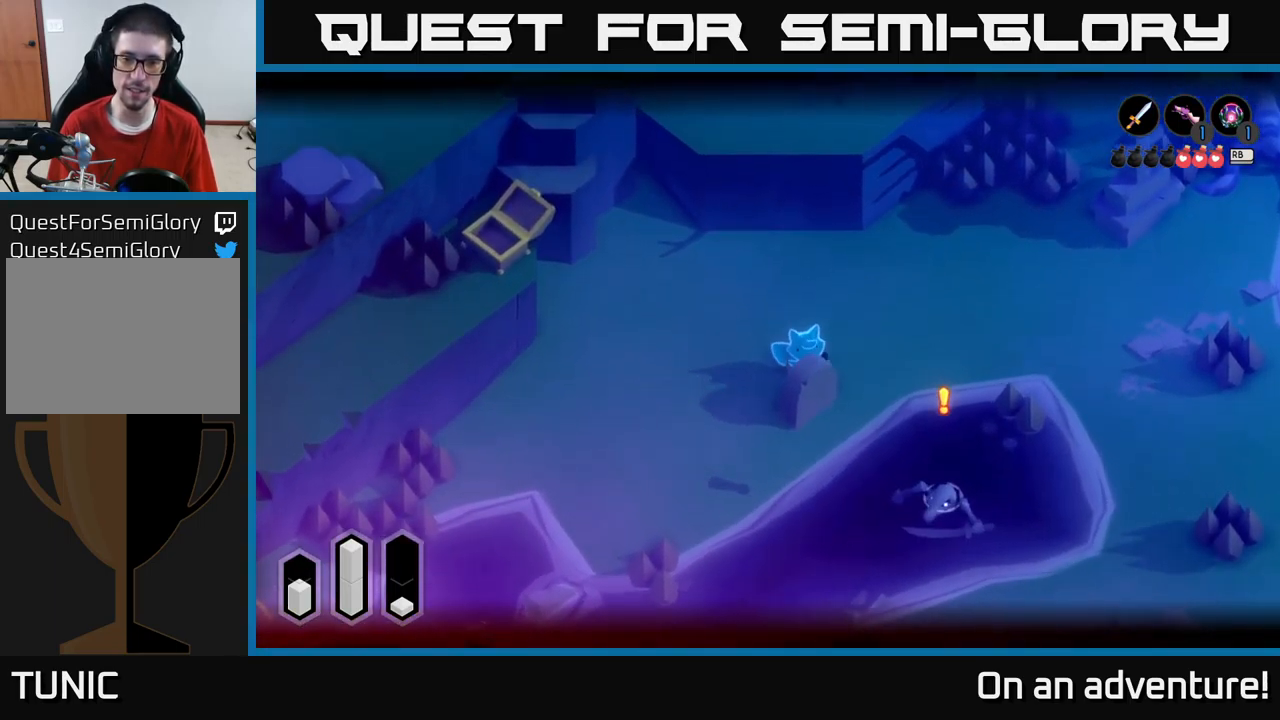
{"buttons": [], "left_stick": "down-right", "right_stick": "center", "events": [[50, "L2", "up"], [217, "left_stick", "down-right"]]}
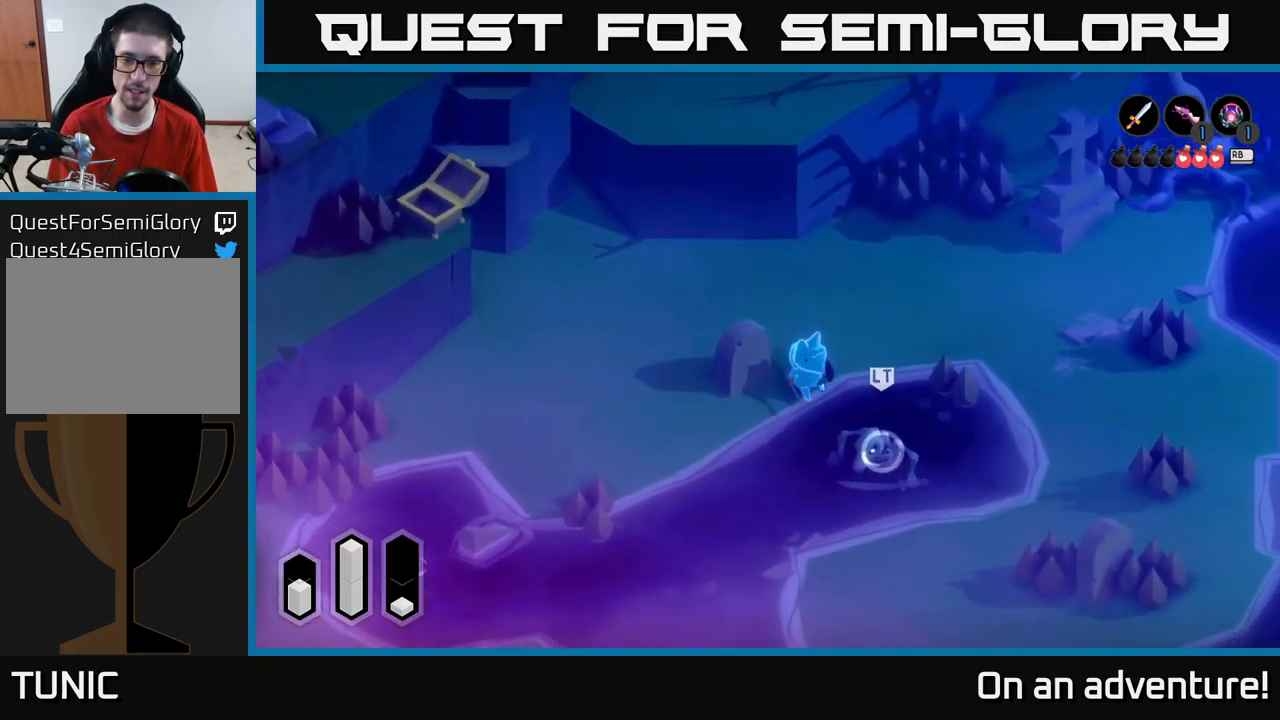
{"buttons": ["L2"], "left_stick": "down-right", "right_stick": "center", "events": [[217, "L2", "down"], [300, "X", "down"], [350, "X", "up"], [417, "X", "down"], [484, "X", "up"]]}
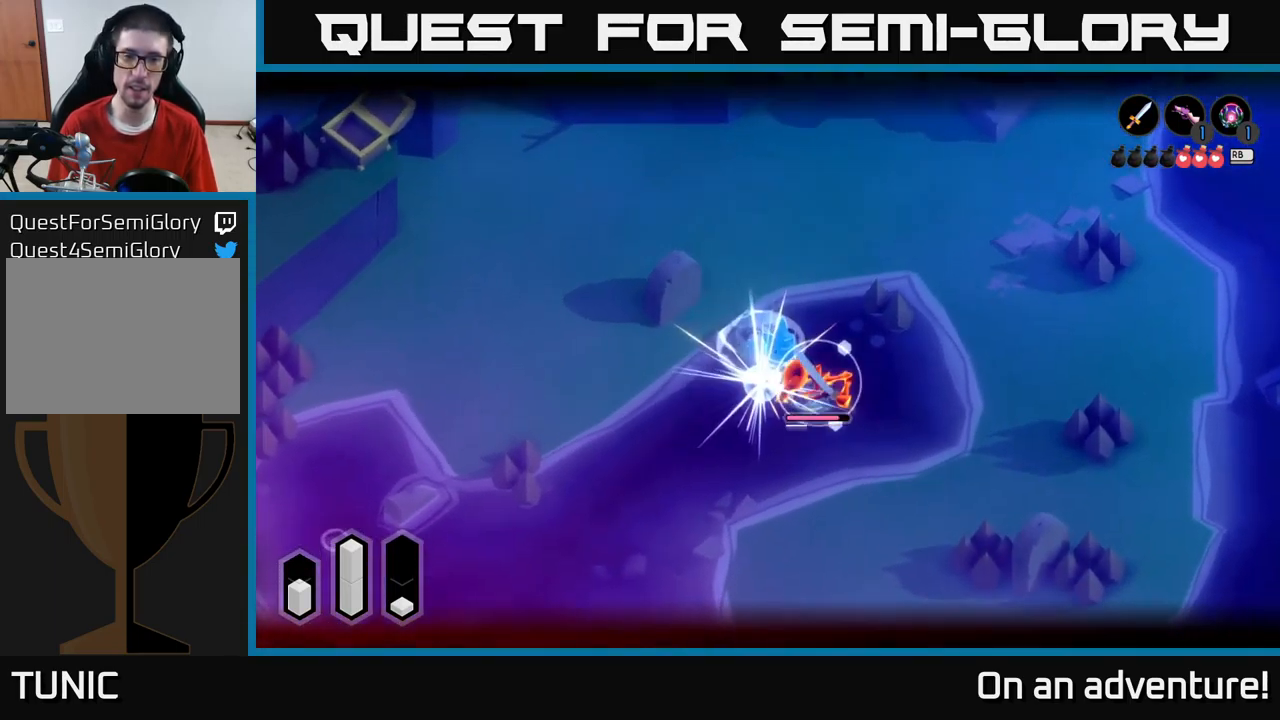
{"buttons": ["L2"], "left_stick": "center", "right_stick": "center", "events": [[67, "X", "down"], [150, "X", "up"], [184, "left_stick", "center"], [250, "X", "down"], [284, "X", "up"], [367, "X", "down"], [434, "X", "up"]]}
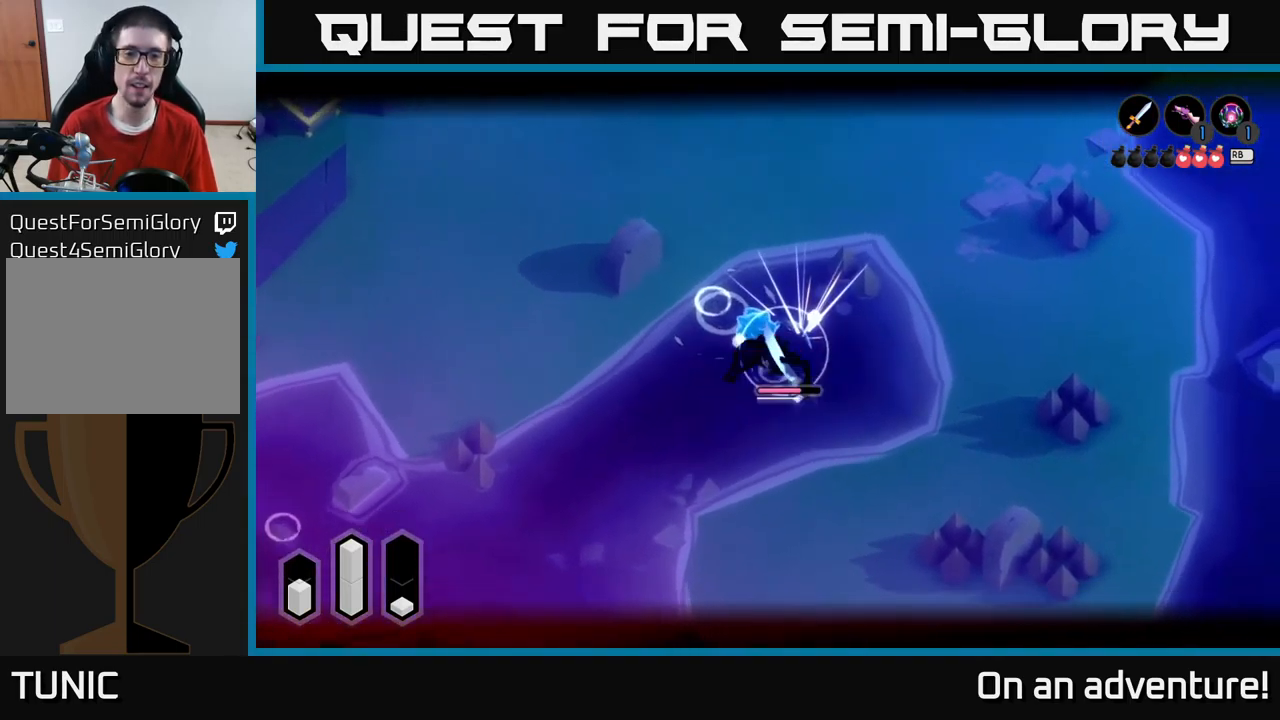
{"buttons": ["L2"], "left_stick": "down-right", "right_stick": "center", "events": [[50, "X", "down"], [117, "X", "up"], [184, "X", "down"], [267, "X", "up"], [267, "left_stick", "down-right"], [334, "X", "down"], [434, "X", "up"]]}
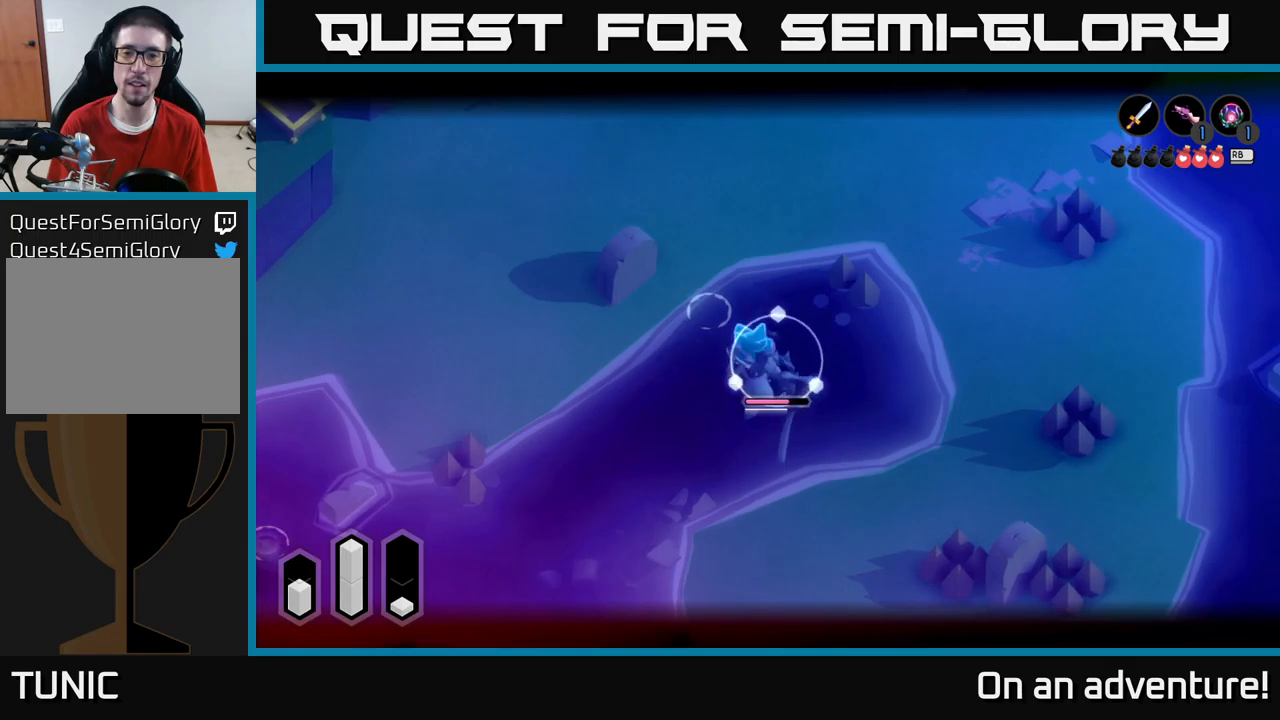
{"buttons": ["L2"], "left_stick": "down-right", "right_stick": "center", "events": [[17, "X", "down"], [100, "left_stick", "center"], [117, "X", "up"], [433, "left_stick", "down-right"]]}
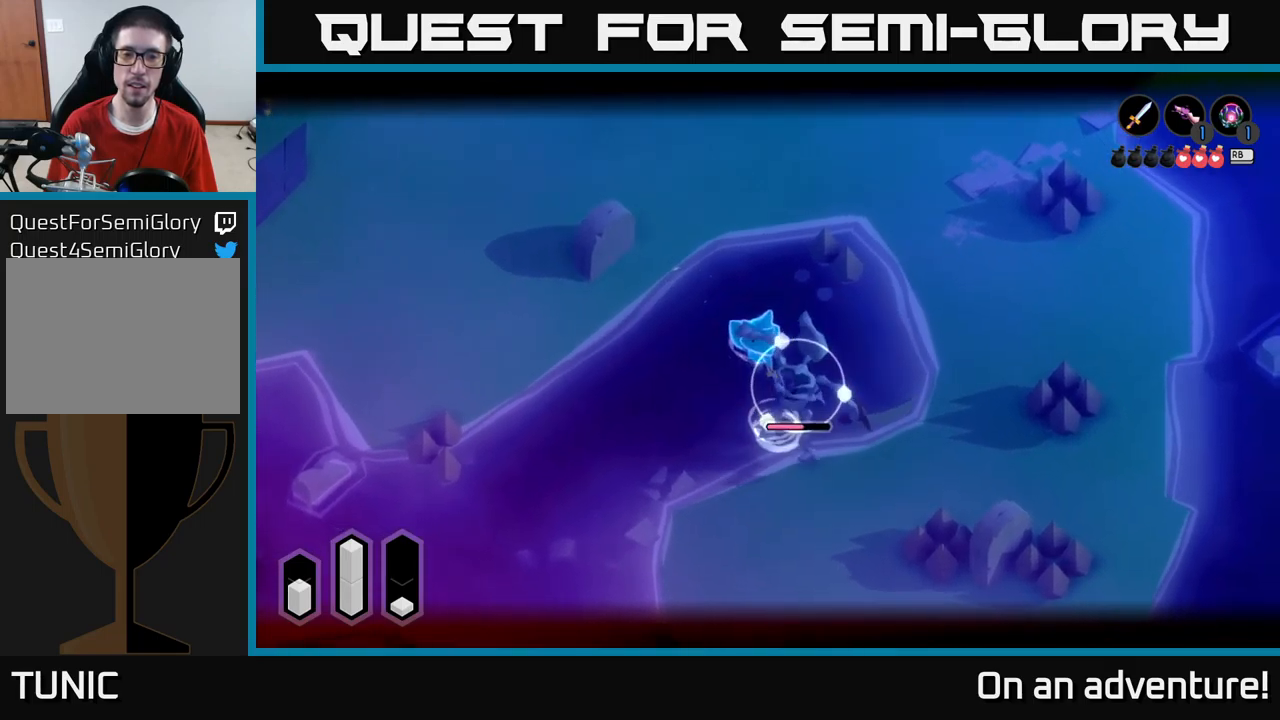
{"buttons": ["X", "L2"], "left_stick": "down-right", "right_stick": "center", "events": [[133, "L2", "up"], [400, "L2", "down"], [500, "X", "down"]]}
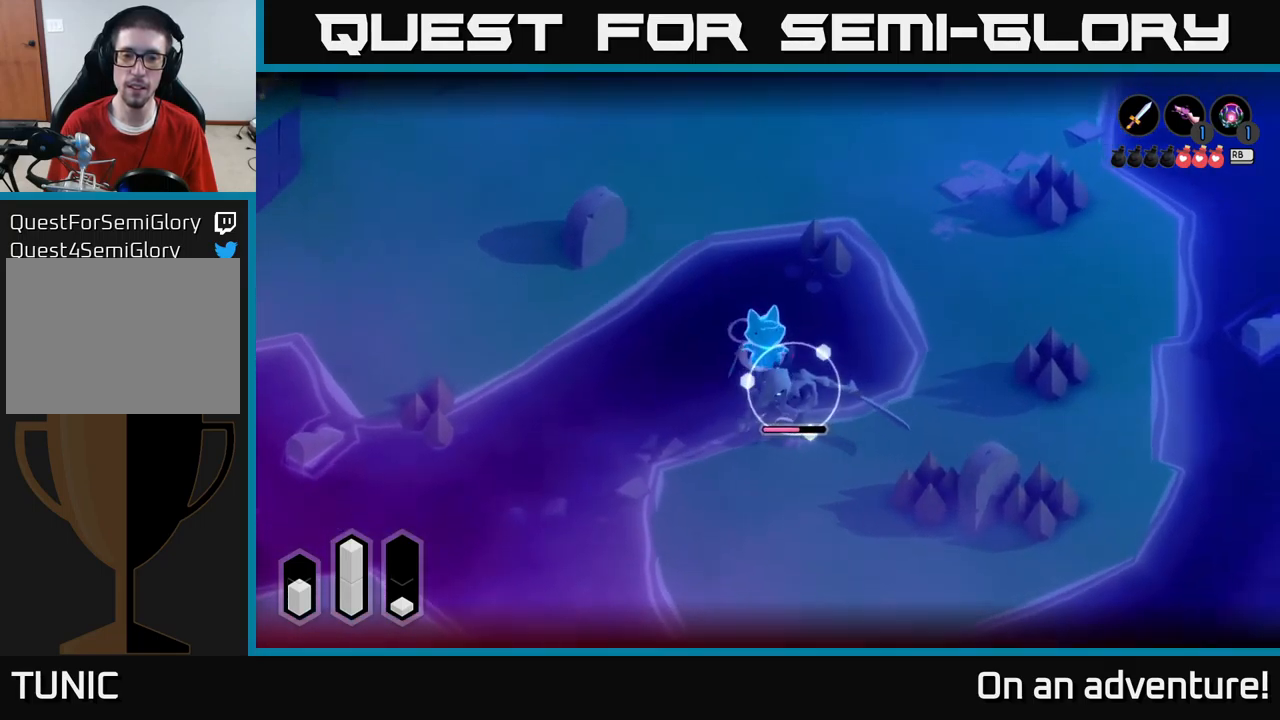
{"buttons": ["X", "L2"], "left_stick": "down-right", "right_stick": "center", "events": [[100, "X", "up"], [167, "X", "down"], [267, "X", "up"], [317, "X", "down"], [400, "X", "up"], [483, "X", "down"]]}
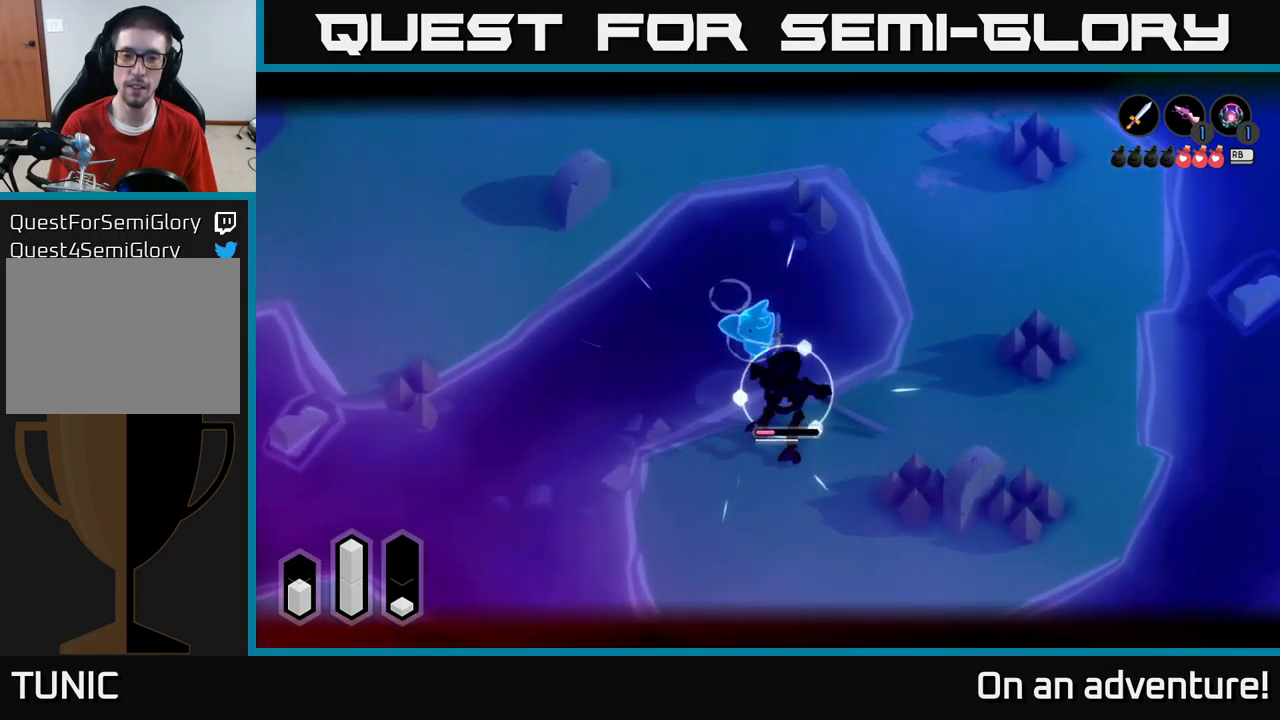
{"buttons": ["X", "L2"], "left_stick": "down-right", "right_stick": "center", "events": [[67, "X", "up"], [150, "X", "down"], [217, "X", "up"], [283, "X", "down"], [383, "X", "up"], [467, "X", "down"]]}
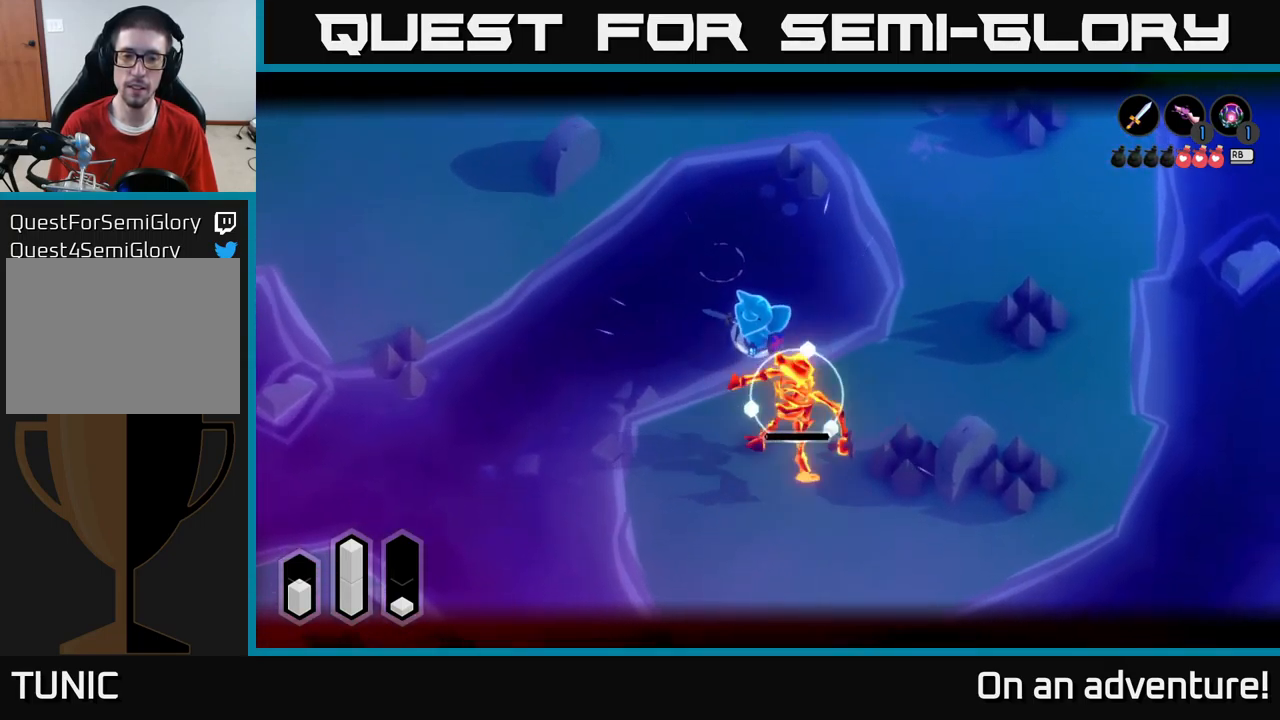
{"buttons": [], "left_stick": "down-right", "right_stick": "center", "events": [[67, "X", "up"], [117, "X", "down"], [233, "X", "up"], [500, "L2", "up"]]}
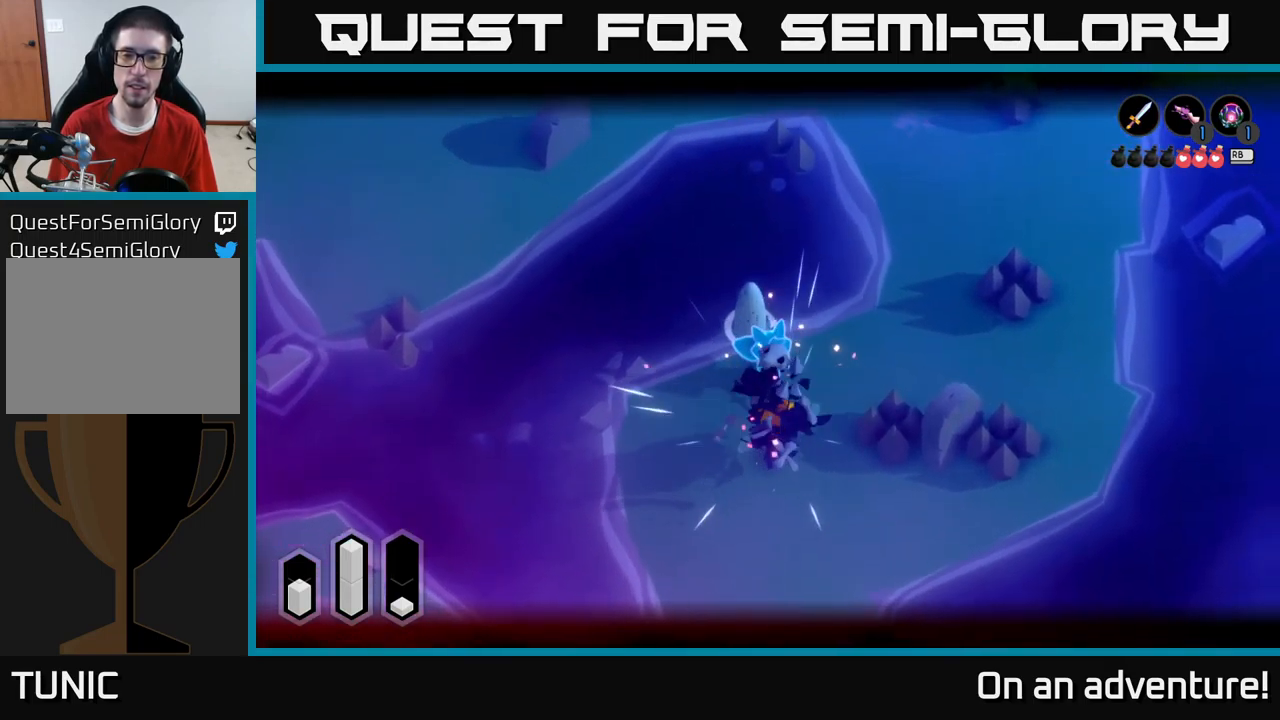
{"buttons": [], "left_stick": "down", "right_stick": "center", "events": [[33, "left_stick", "center"], [233, "left_stick", "down"]]}
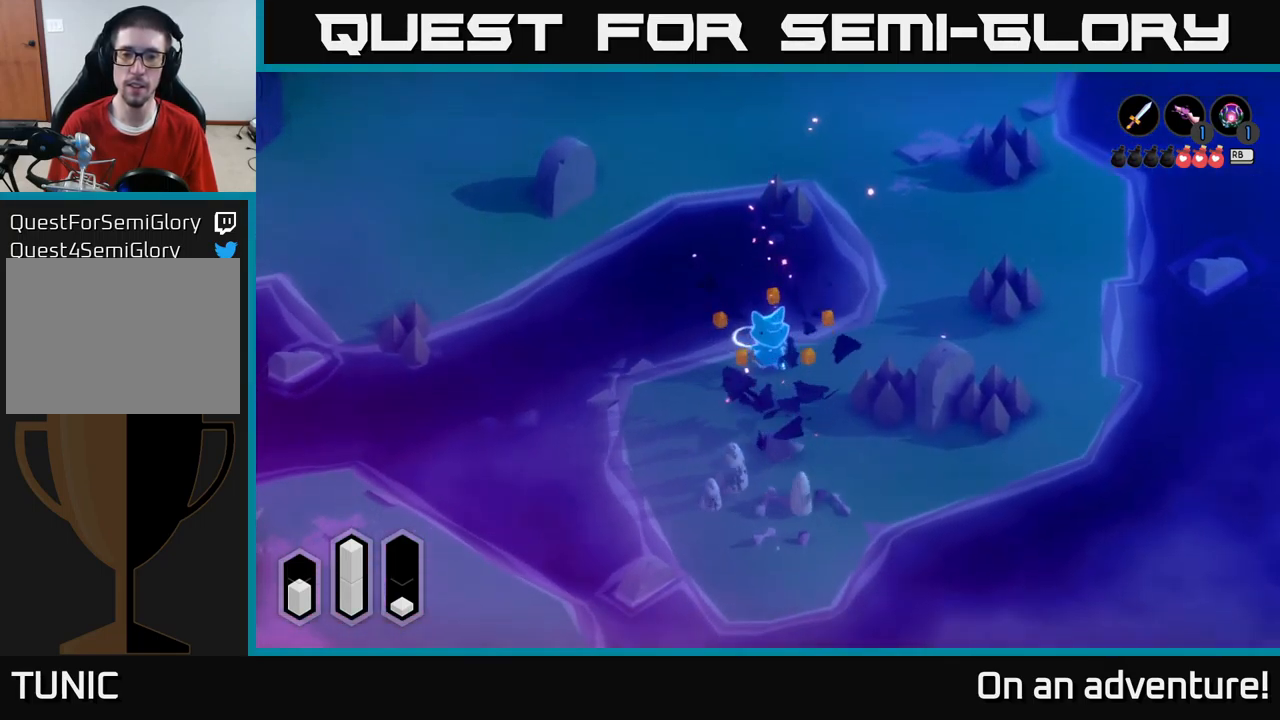
{"buttons": [], "left_stick": "right", "right_stick": "center", "events": [[133, "left_stick", "right"]]}
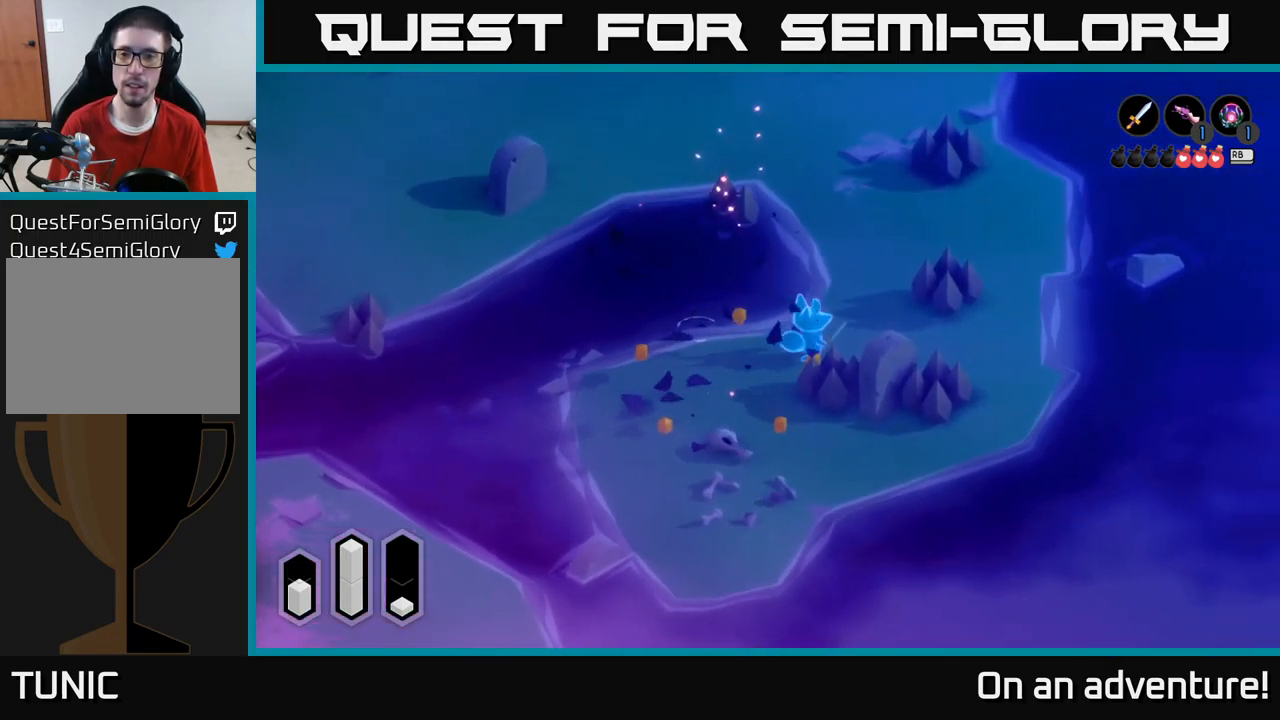
{"buttons": ["A"], "left_stick": "up-right", "right_stick": "center", "events": [[67, "A", "down"], [100, "left_stick", "up-right"]]}
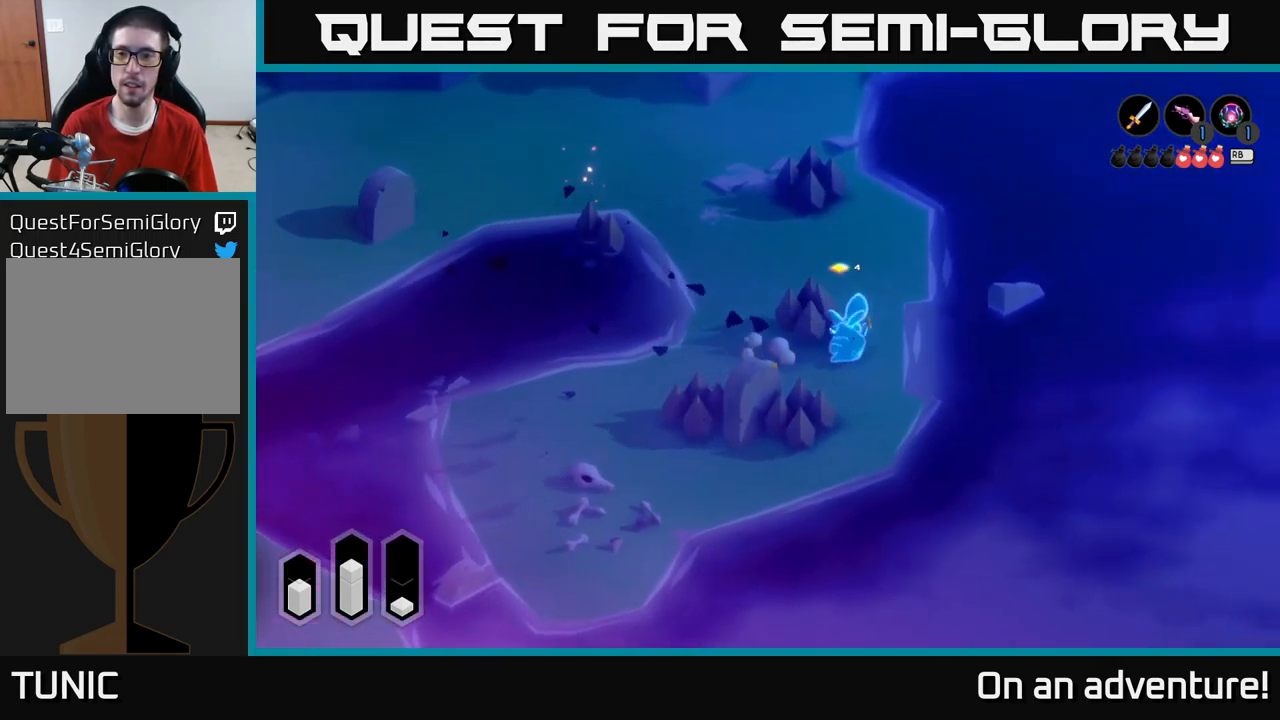
{"buttons": ["A"], "left_stick": "up-left", "right_stick": "center", "events": [[150, "left_stick", "up"], [400, "left_stick", "up-left"]]}
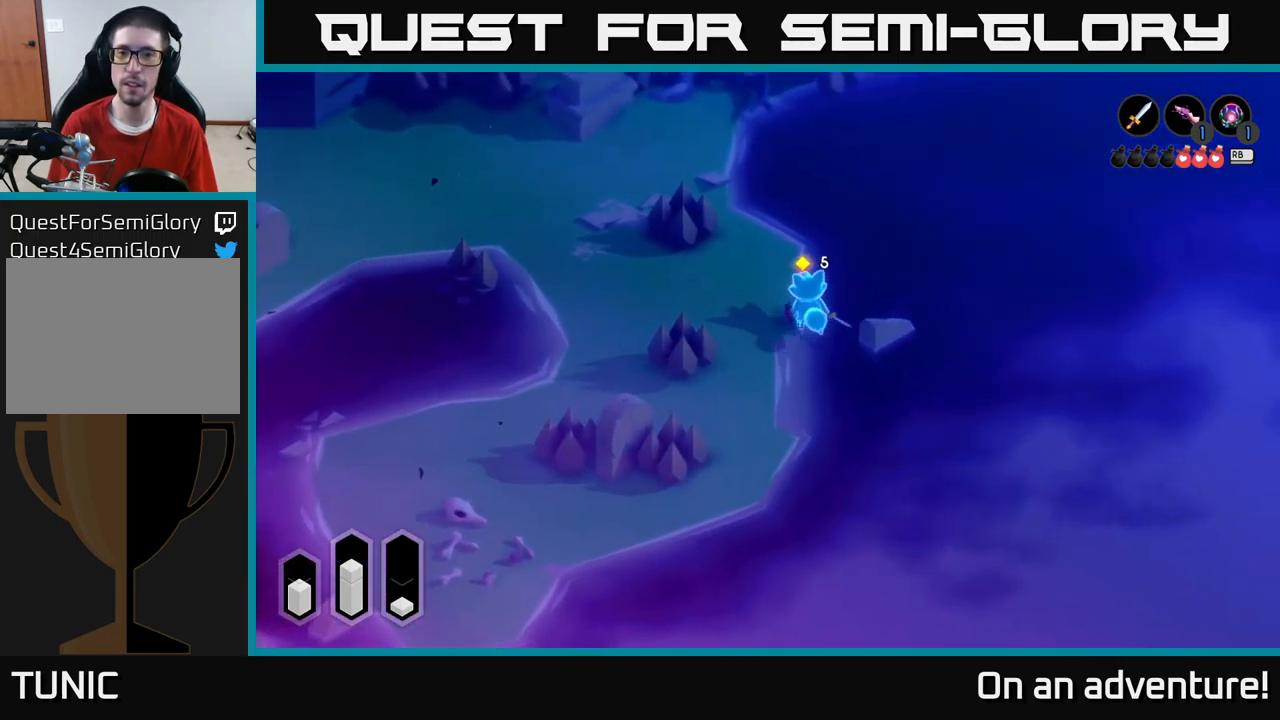
{"buttons": ["A"], "left_stick": "up", "right_stick": "center", "events": [[449, "left_stick", "up"]]}
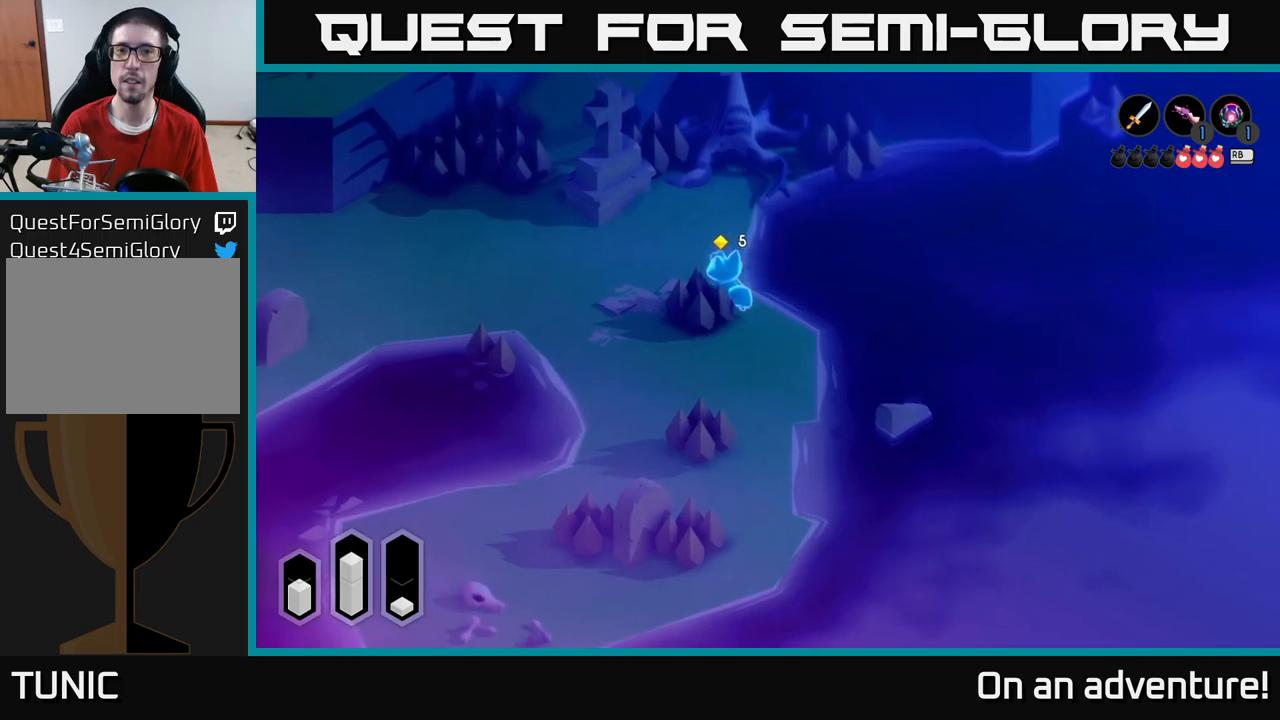
{"buttons": ["A"], "left_stick": "right", "right_stick": "center", "events": [[317, "left_stick", "up-right"], [483, "left_stick", "right"]]}
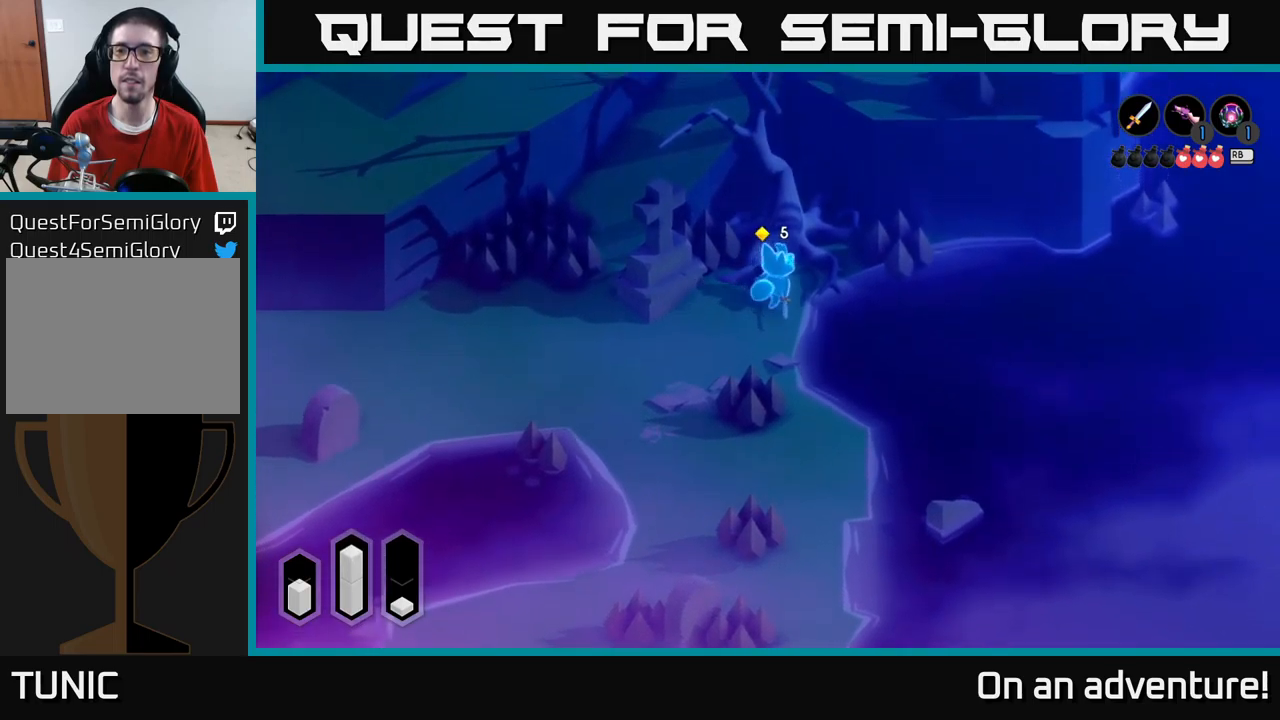
{"buttons": [], "left_stick": "right", "right_stick": "center", "events": [[100, "A", "up"]]}
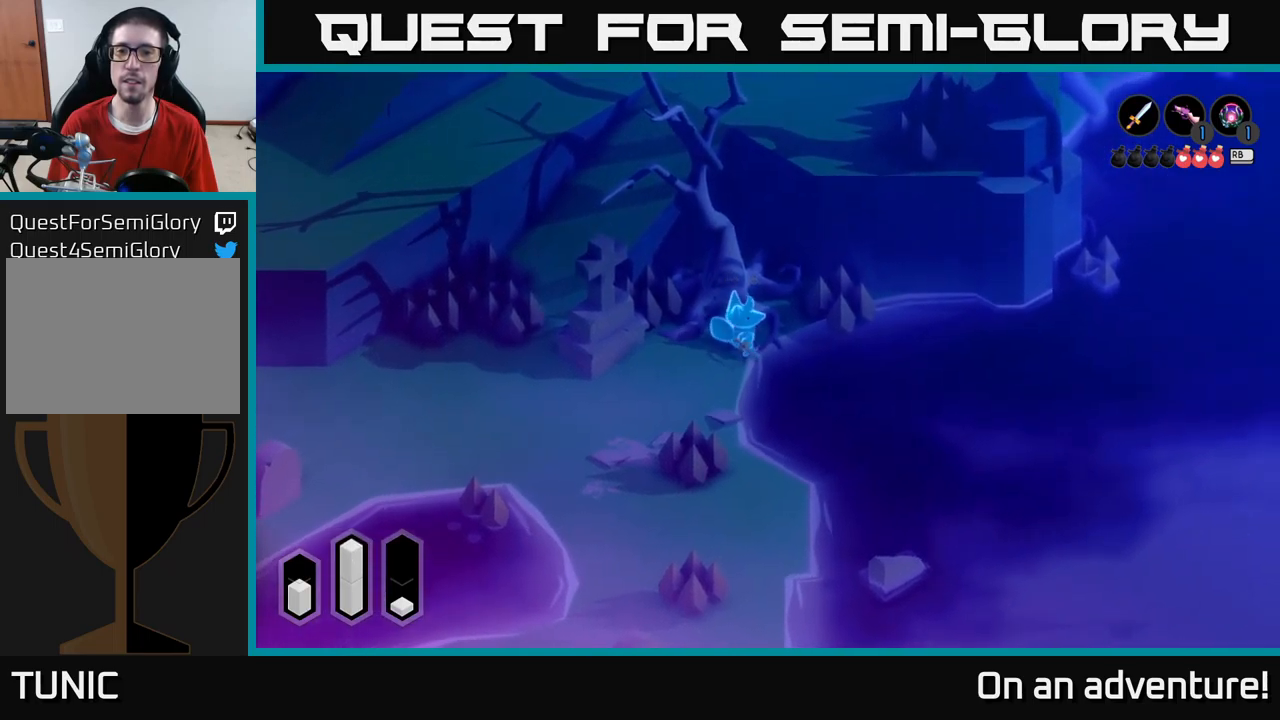
{"buttons": [], "left_stick": "up-right", "right_stick": "center", "events": [[33, "left_stick", "up-right"], [233, "left_stick", "up"], [350, "left_stick", "up-right"]]}
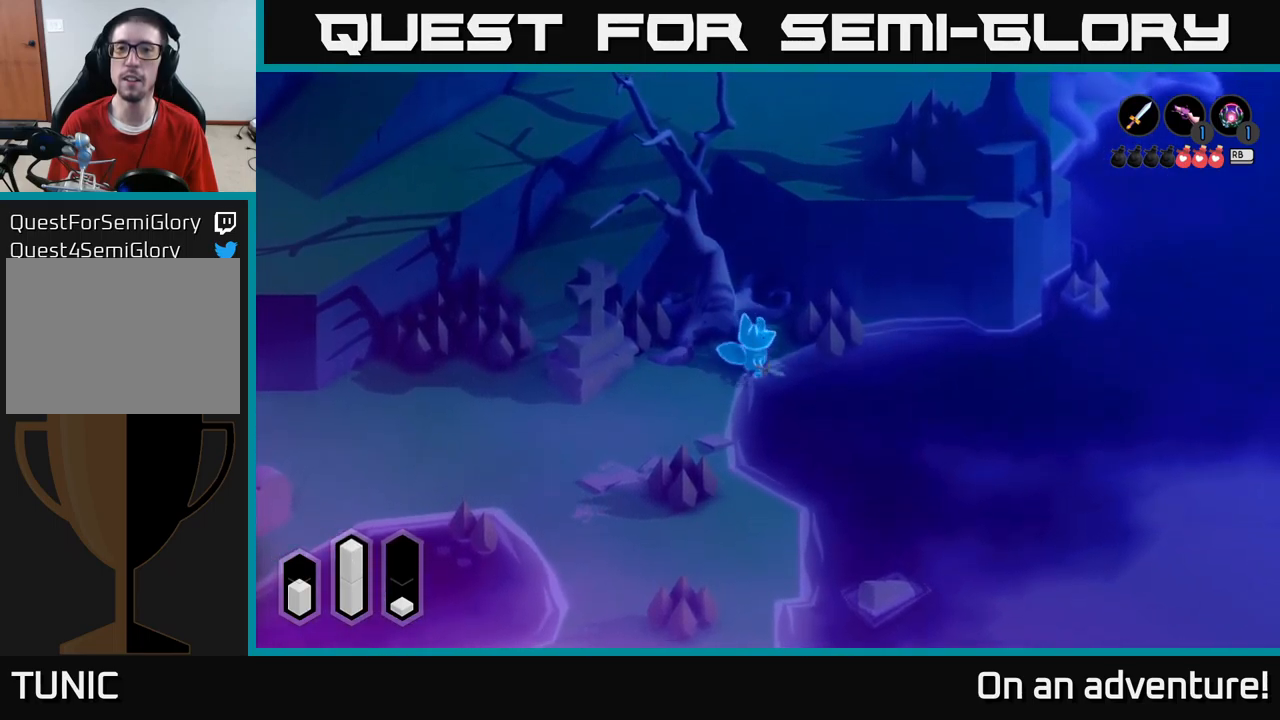
{"buttons": ["A"], "left_stick": "down-left", "right_stick": "center", "events": [[50, "left_stick", "down-right"], [183, "left_stick", "down-left"], [367, "A", "down"]]}